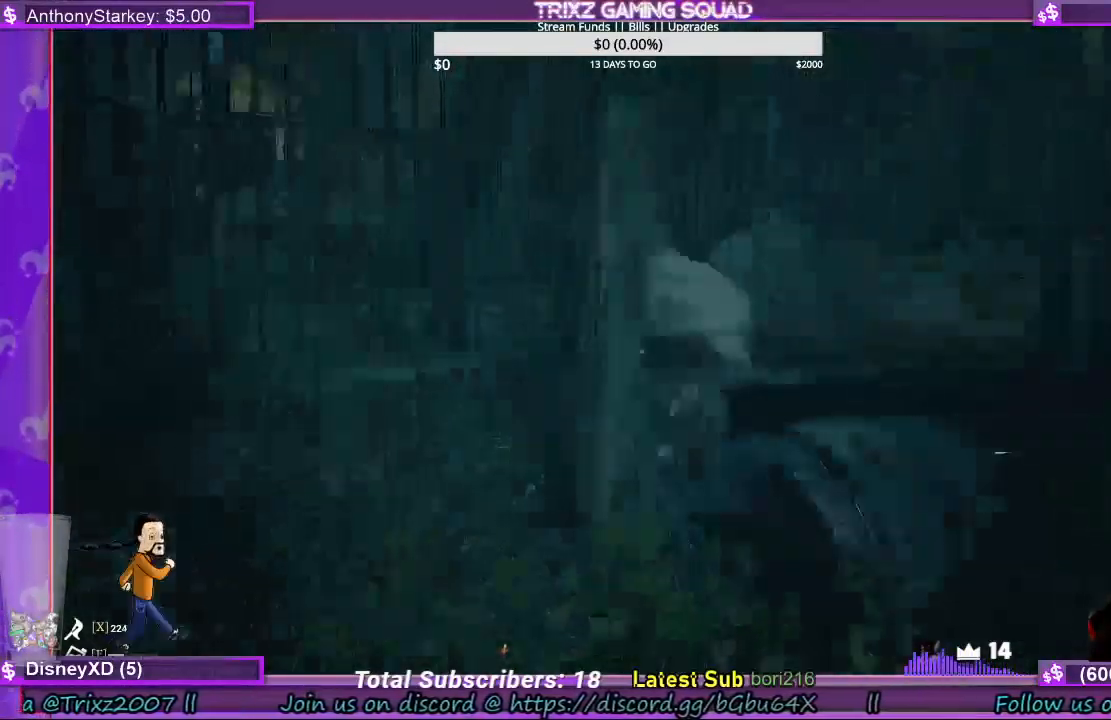
Gameplay with keyboard and mouse; each line is a JSON object with the keys and mouse buttons held at the frame after it. "events" lists presses ("down") and releases ("up") of "a", "ctrl", "d", "e", "f", "q", "r", "s", "shift", "space", "tab", "w", "mouse_left", "mouse_wheel", "mouse_right", "mouse_mb4" and "mouse_mb5" between this image and that frame as [ms after this image, input, new state], when the widget could be followed in between. "mouse_left", "mouse_wheel", "mouse_right", "mouse_mb4", "mouse_mb5" = the "left", "wheel", "right", "mb4", "mb5" buttons of the "mouse" list. No other keys are recorded. "wheel" means that the mouse wheel is clicked or scrolled. Mouse movement is not recorded.
{"keys": ["d", "shift", "w"], "mouse": [], "events": [[400, "d", "down"]]}
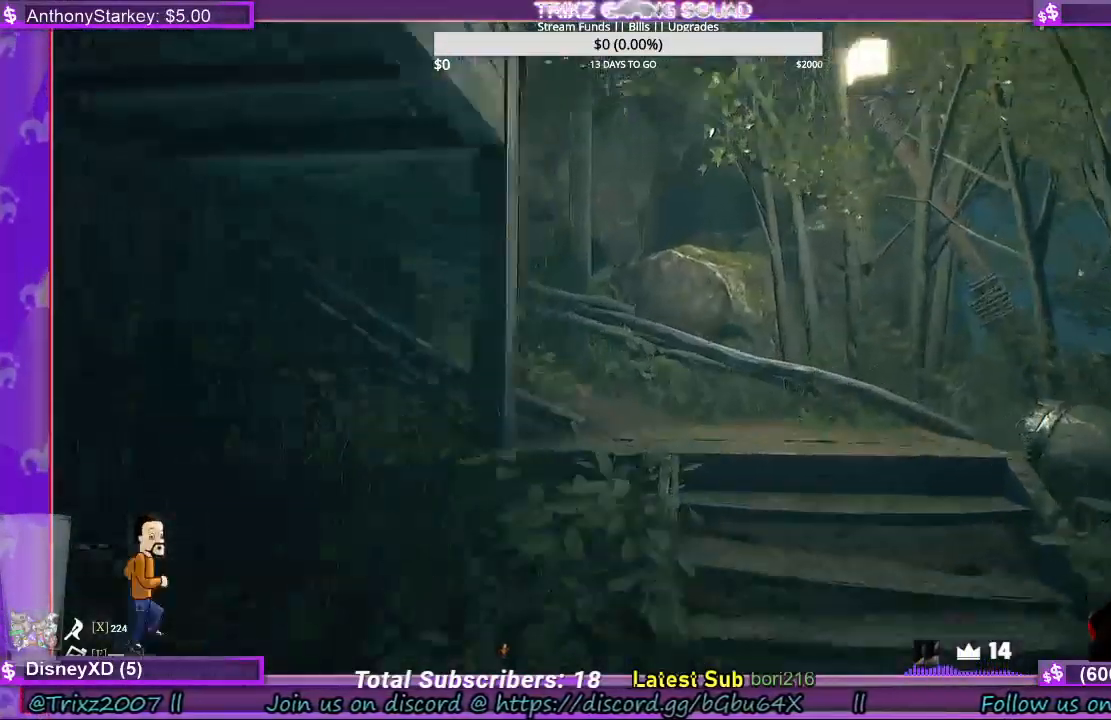
{"keys": ["d", "shift", "w"], "mouse": [], "events": [[100, "d", "up"], [267, "d", "down"], [400, "d", "up"], [467, "d", "down"]]}
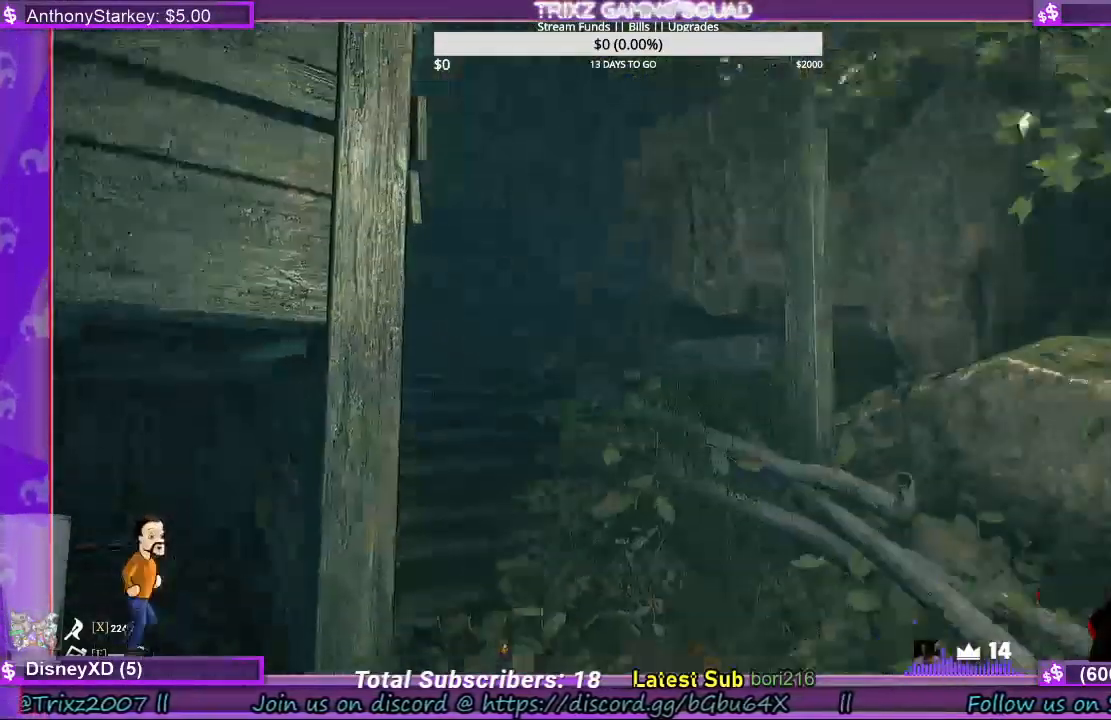
{"keys": ["shift", "w"], "mouse": [], "events": [[233, "d", "up"]]}
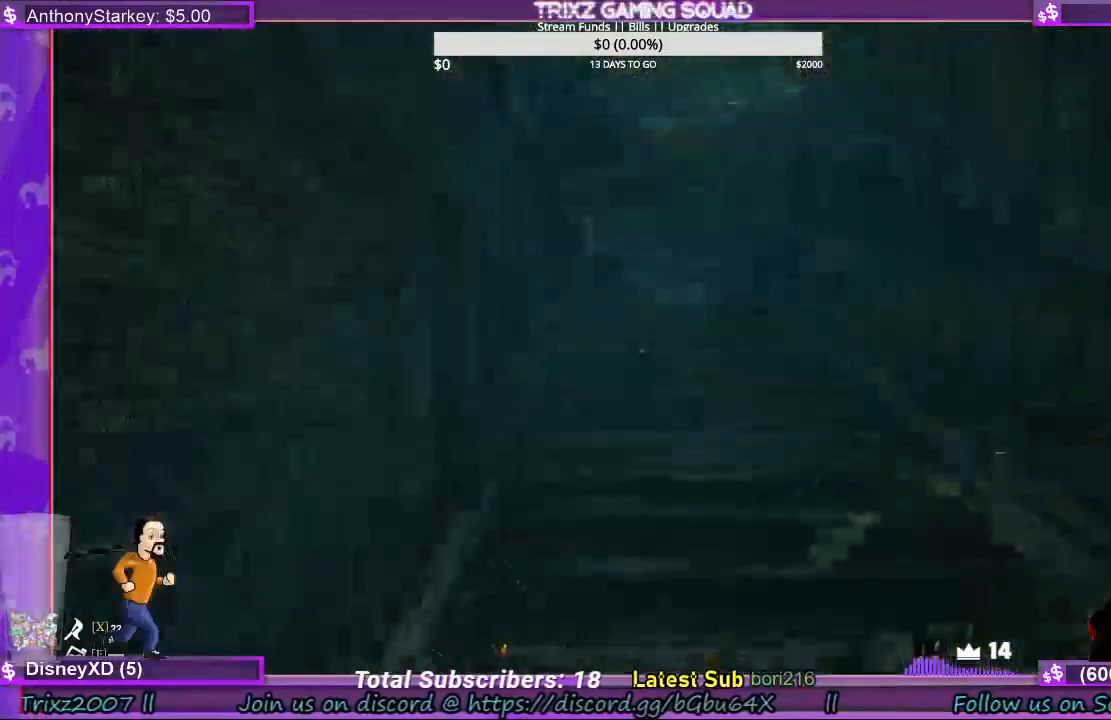
{"keys": ["w"], "mouse": [], "events": [[400, "d", "down"], [400, "shift", "up"], [500, "d", "up"]]}
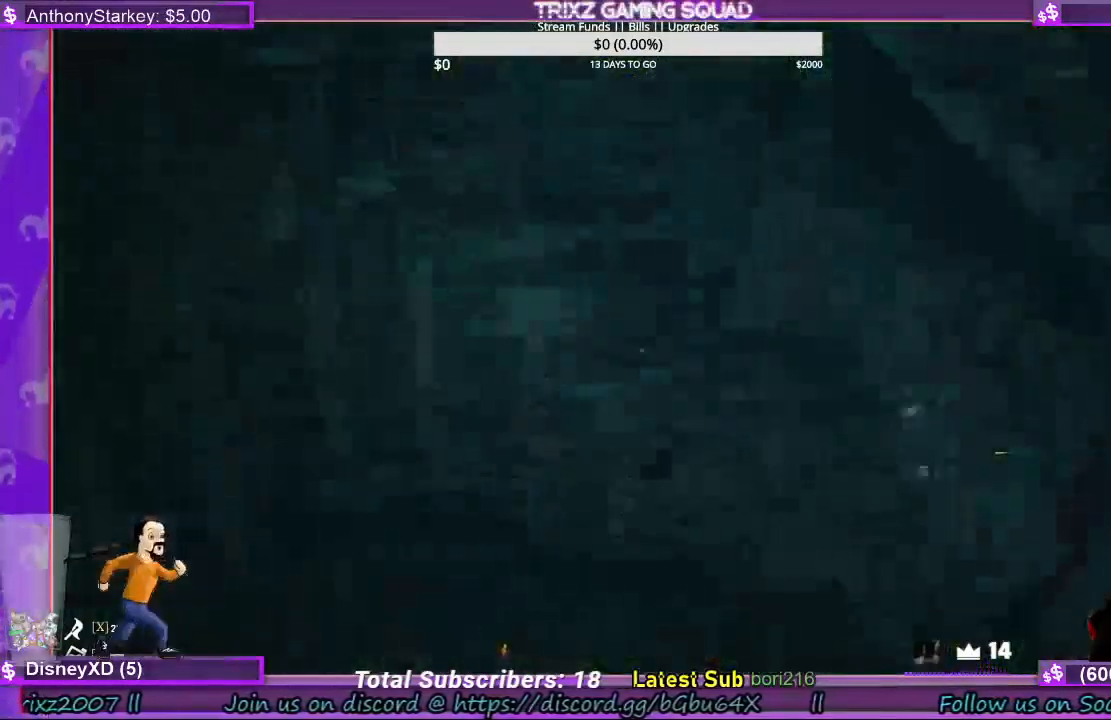
{"keys": ["w"], "mouse": [], "events": [[67, "w", "up"], [167, "w", "down"]]}
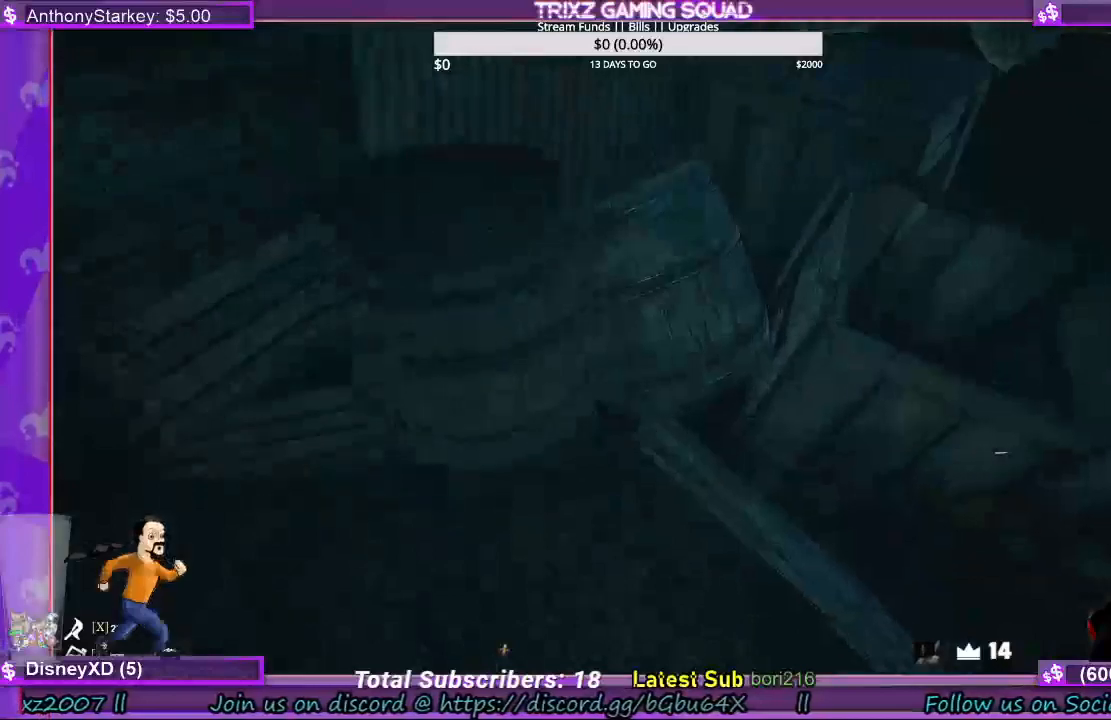
{"keys": ["d", "shift", "w"], "mouse": [], "events": [[67, "w", "up"], [233, "w", "down"], [333, "d", "down"], [333, "shift", "down"]]}
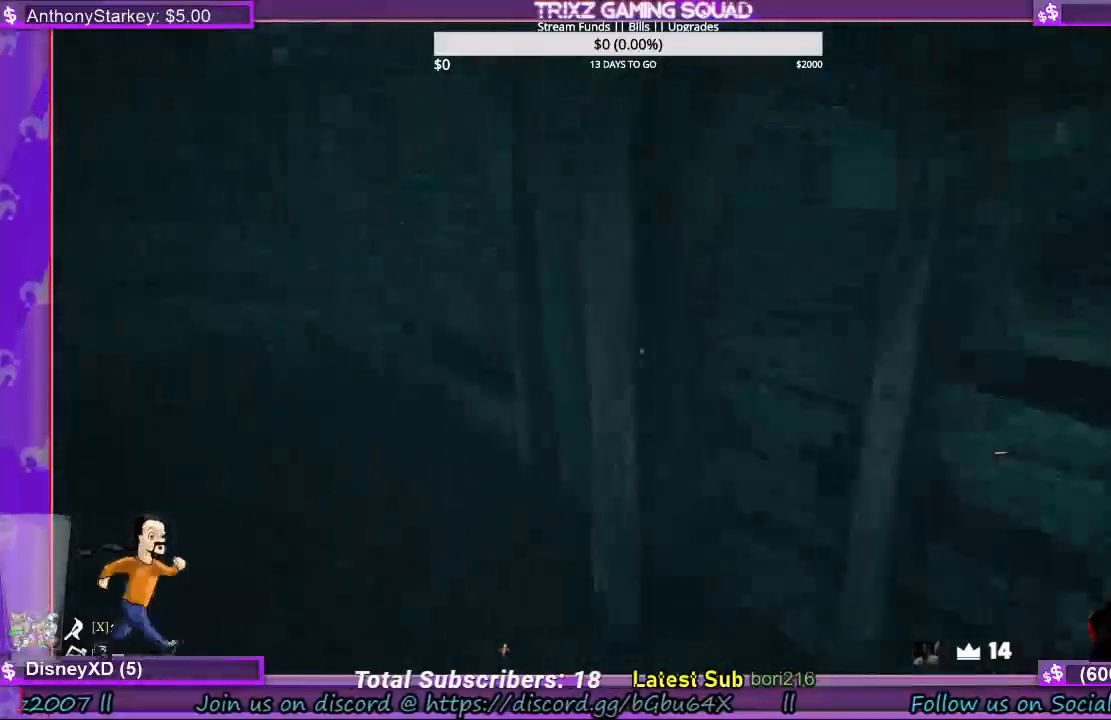
{"keys": ["d", "shift", "w"], "mouse": [], "events": [[167, "shift", "up"], [167, "w", "up"], [200, "d", "up"], [333, "w", "down"], [433, "shift", "down"], [500, "d", "down"]]}
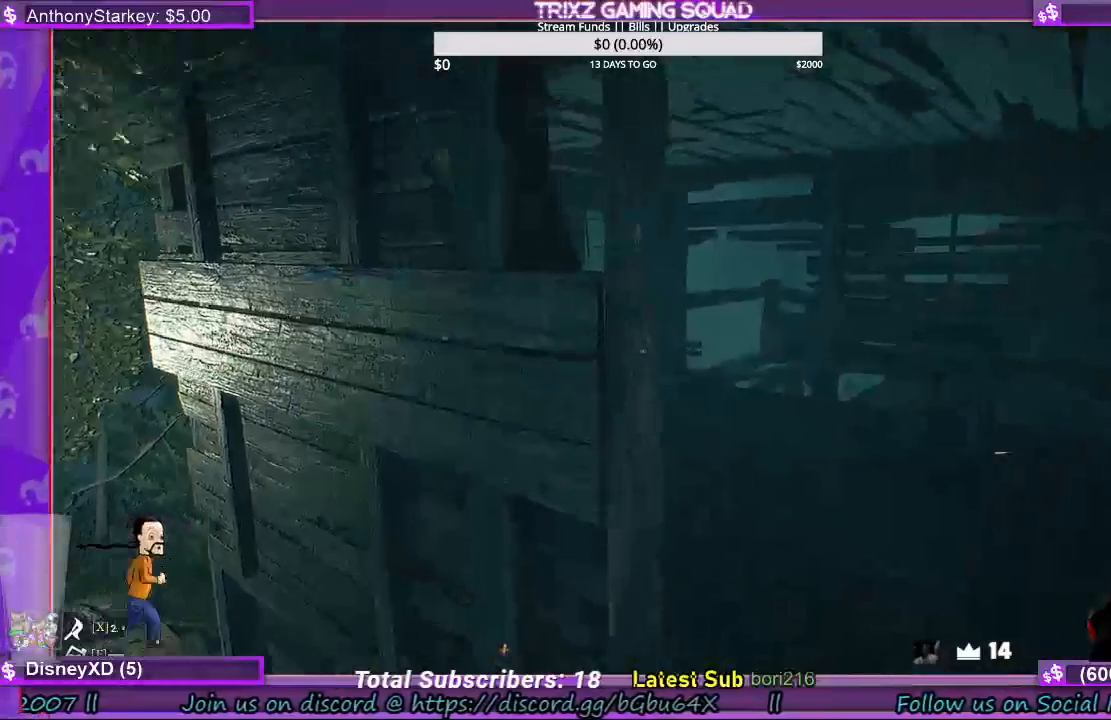
{"keys": [], "mouse": [], "events": [[333, "d", "up"], [333, "shift", "up"], [333, "w", "up"]]}
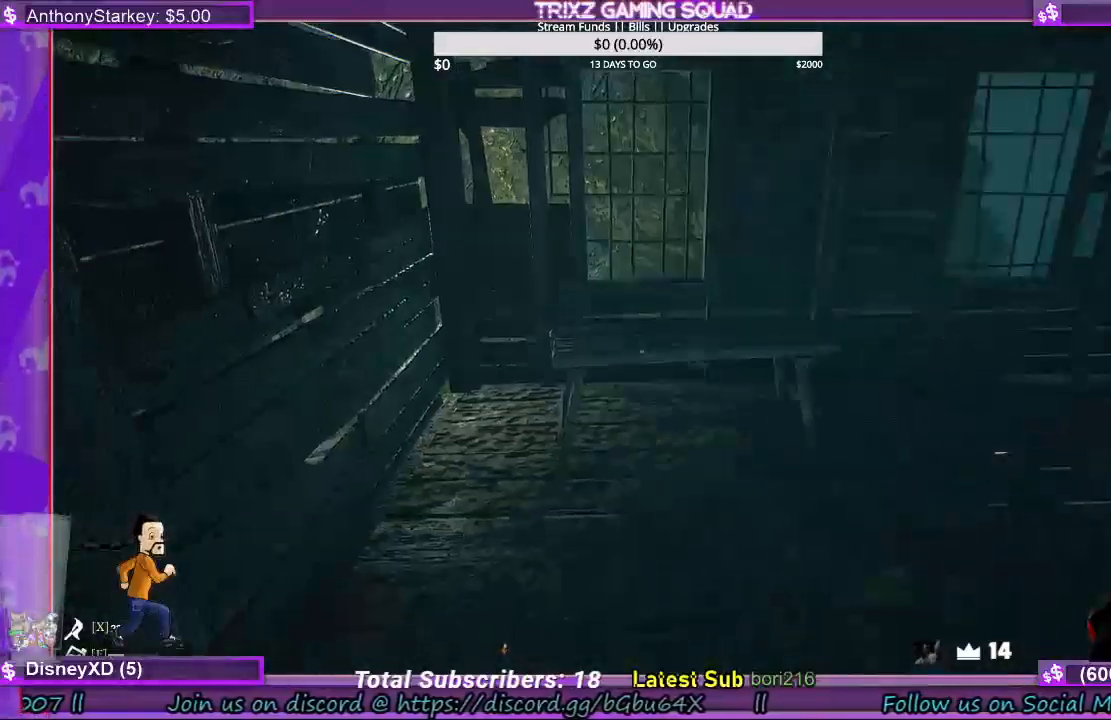
{"keys": ["a", "shift", "w"], "mouse": [], "events": [[233, "shift", "down"], [233, "w", "down"], [300, "a", "down"]]}
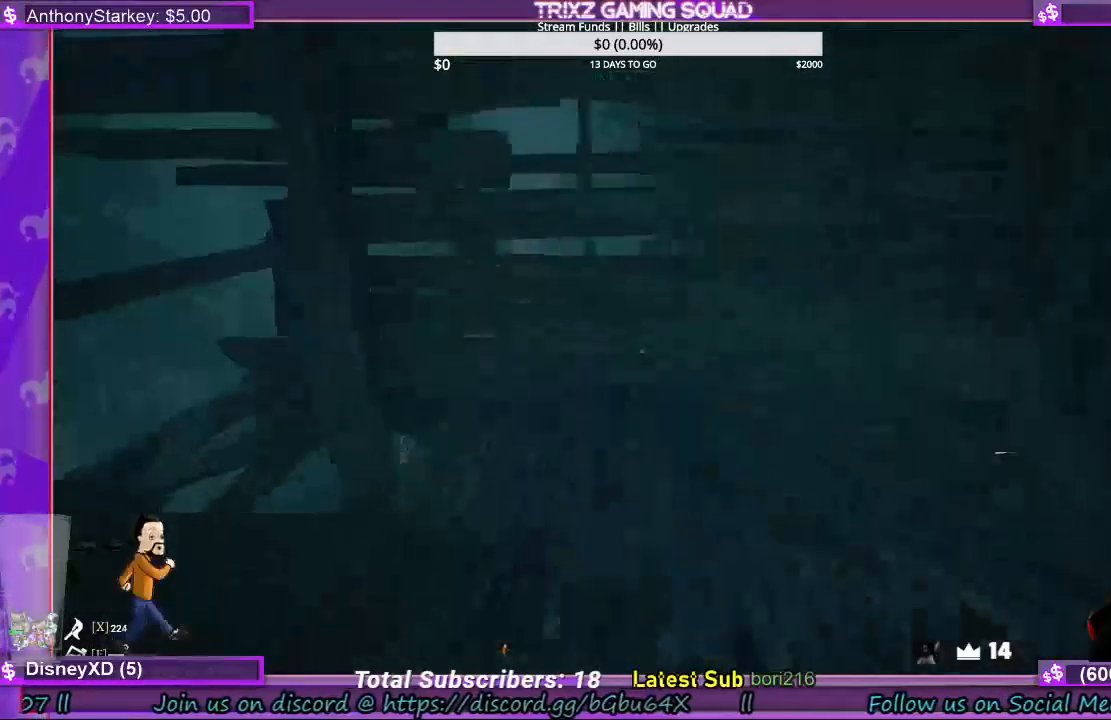
{"keys": ["a", "shift", "w"], "mouse": [], "events": []}
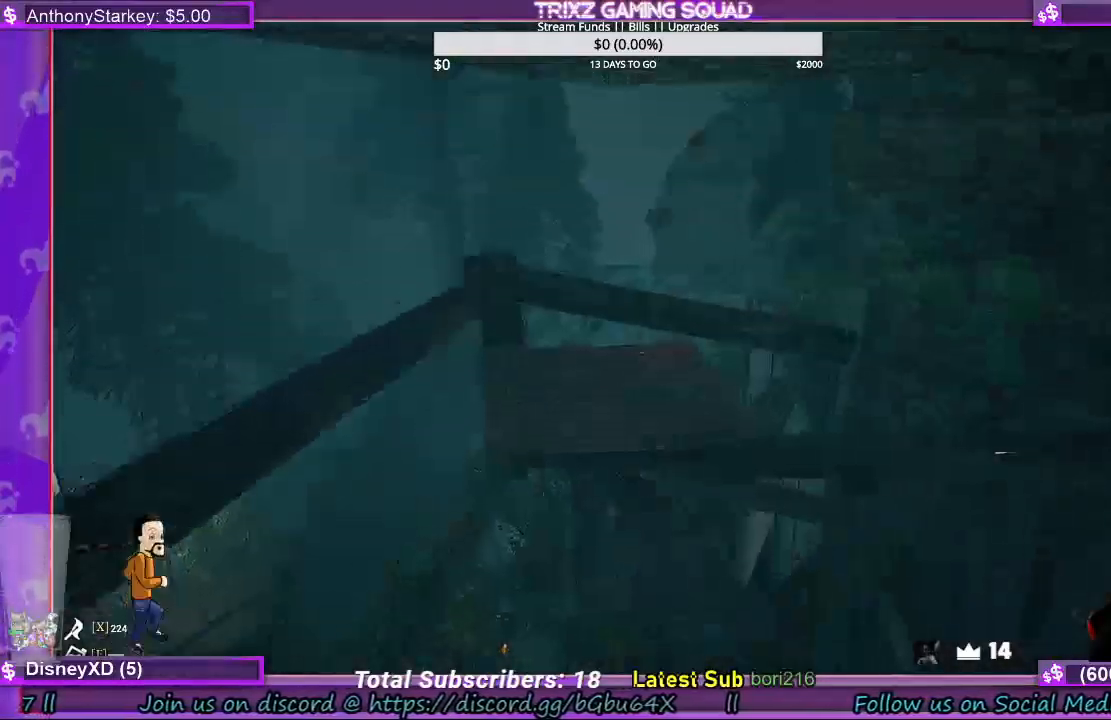
{"keys": [], "mouse": [], "events": [[467, "a", "up"], [467, "shift", "up"], [500, "w", "up"]]}
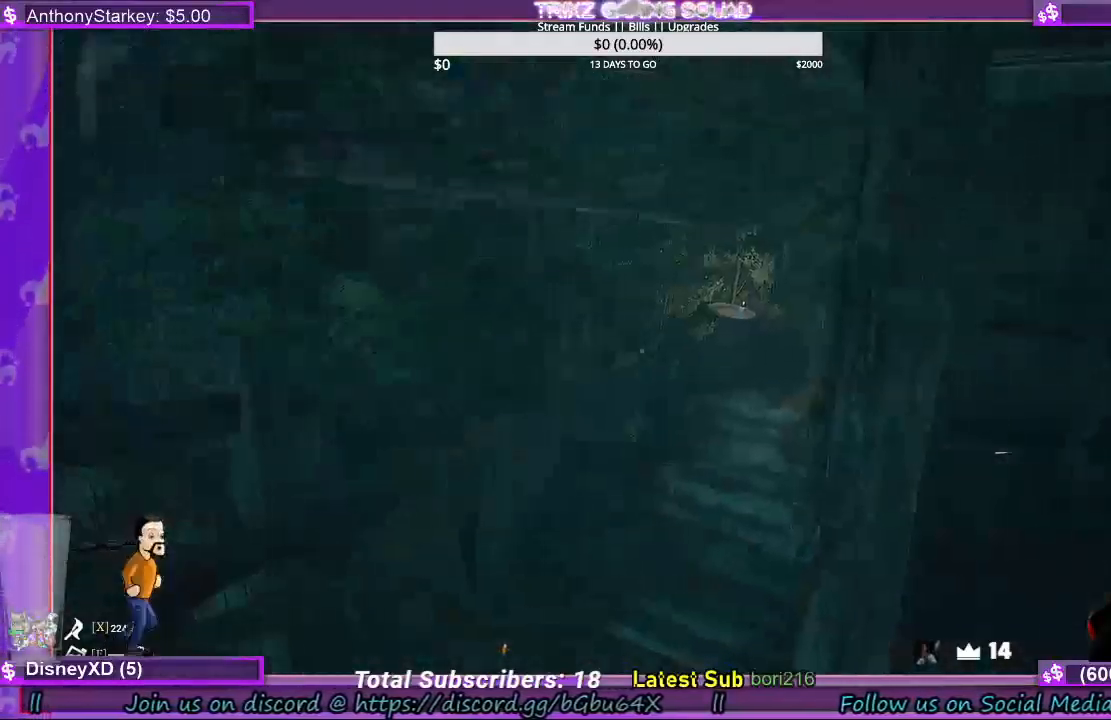
{"keys": ["w"], "mouse": [], "events": [[367, "w", "down"]]}
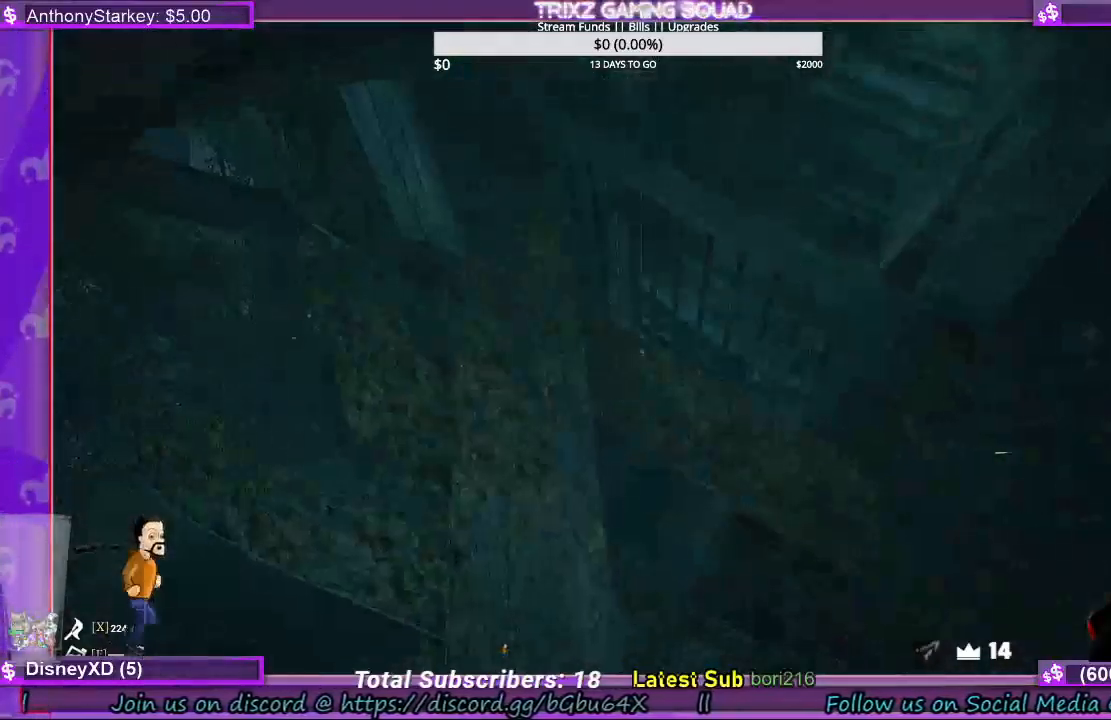
{"keys": ["a", "w"], "mouse": [], "events": [[33, "a", "down"]]}
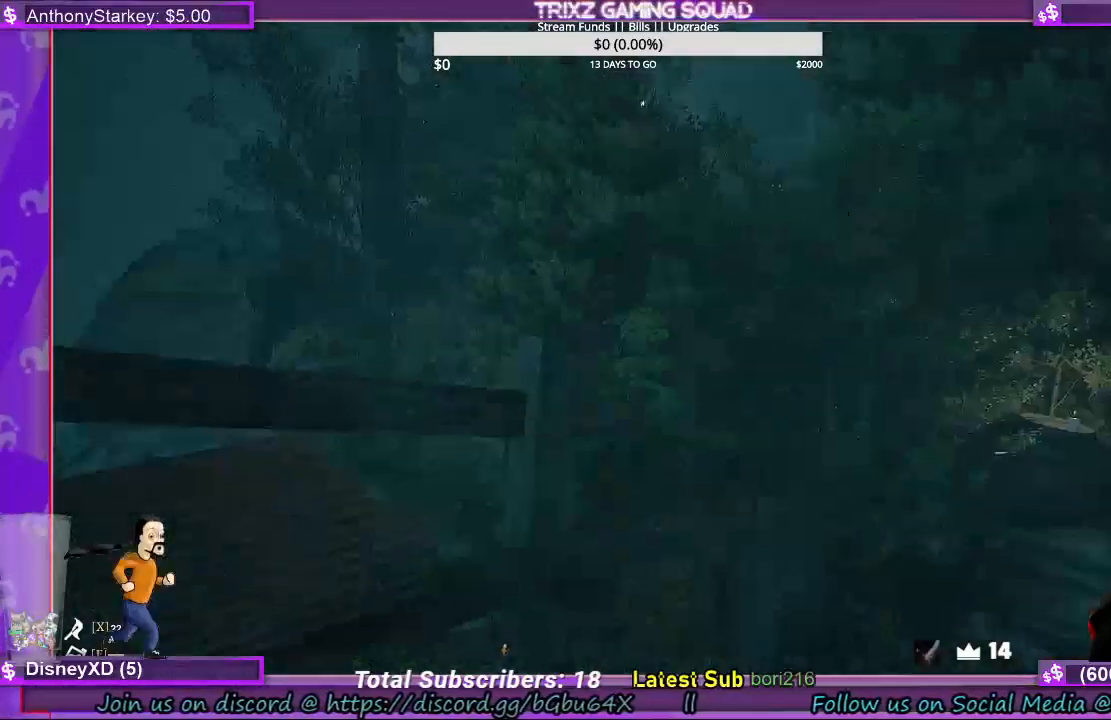
{"keys": ["w"], "mouse": [], "events": [[233, "a", "up"]]}
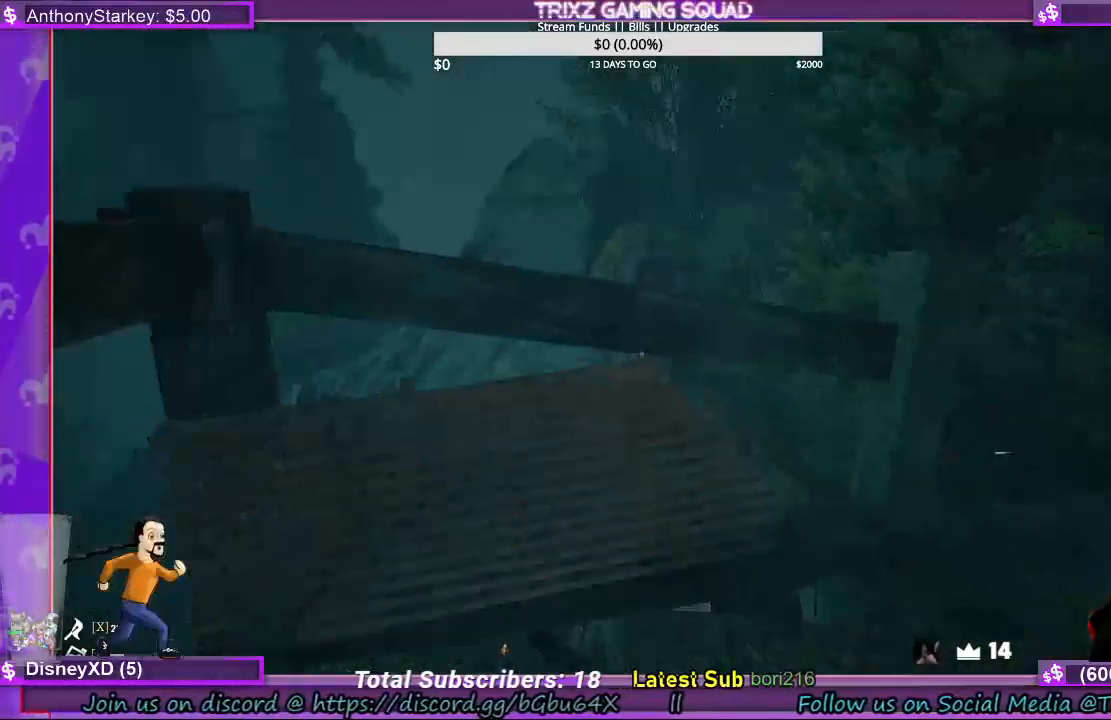
{"keys": ["shift", "w"], "mouse": [], "events": [[167, "w", "up"], [467, "shift", "down"], [467, "w", "down"]]}
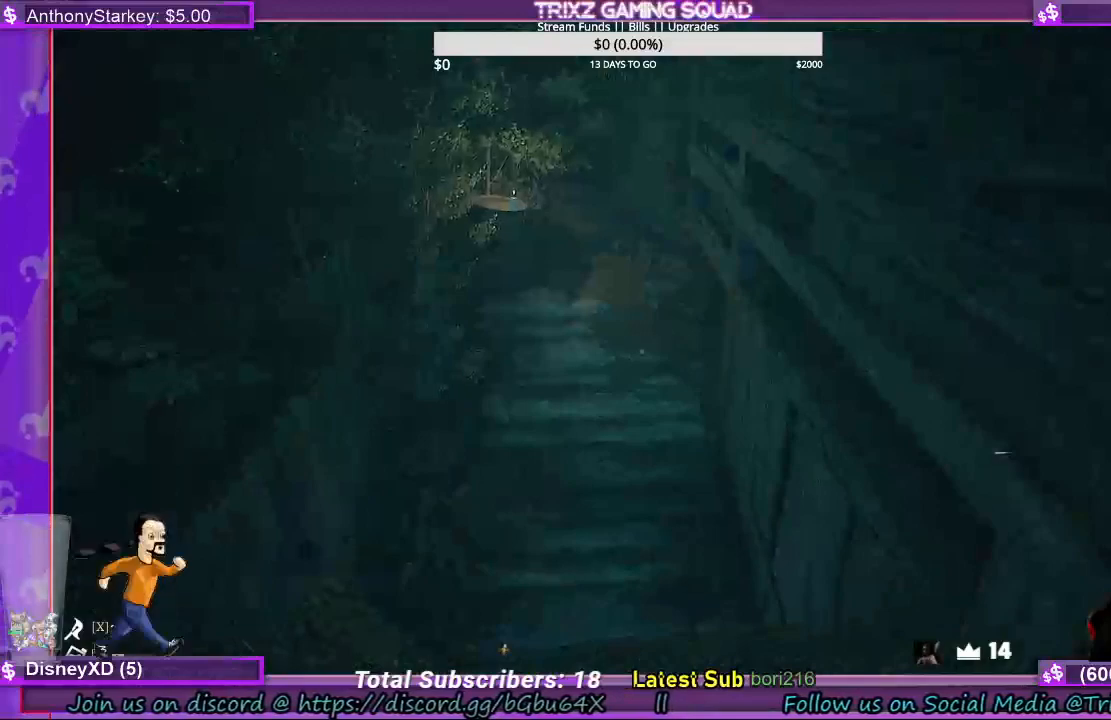
{"keys": ["shift", "w"], "mouse": [], "events": []}
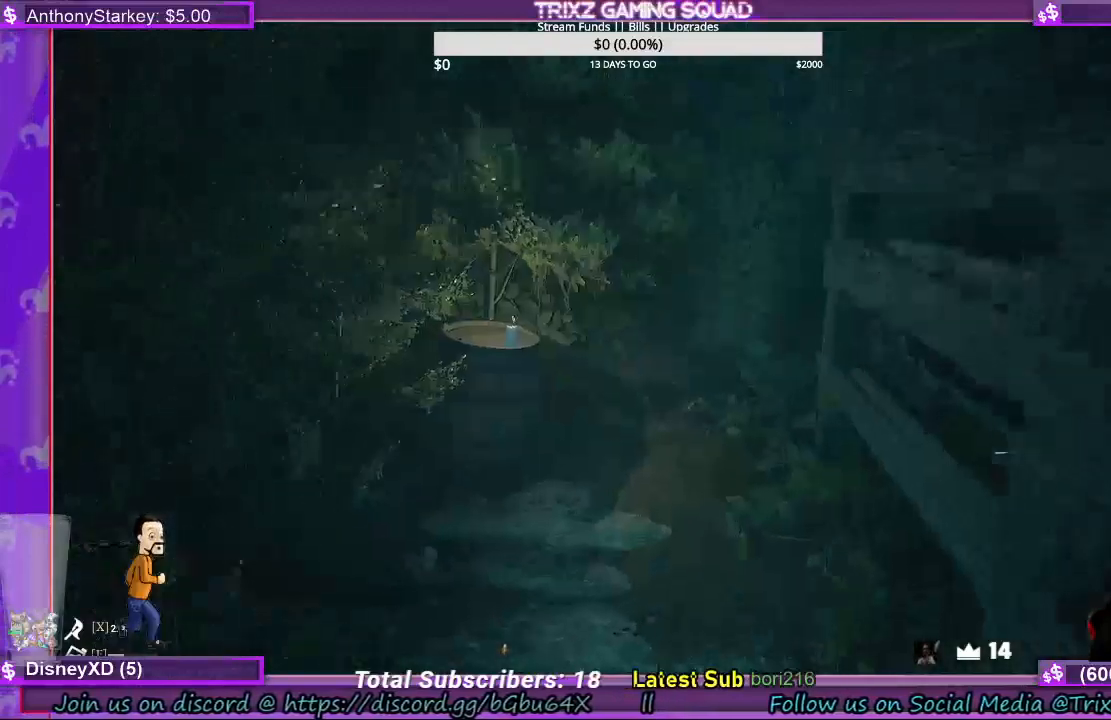
{"keys": [], "mouse": [], "events": [[467, "shift", "up"], [500, "w", "up"]]}
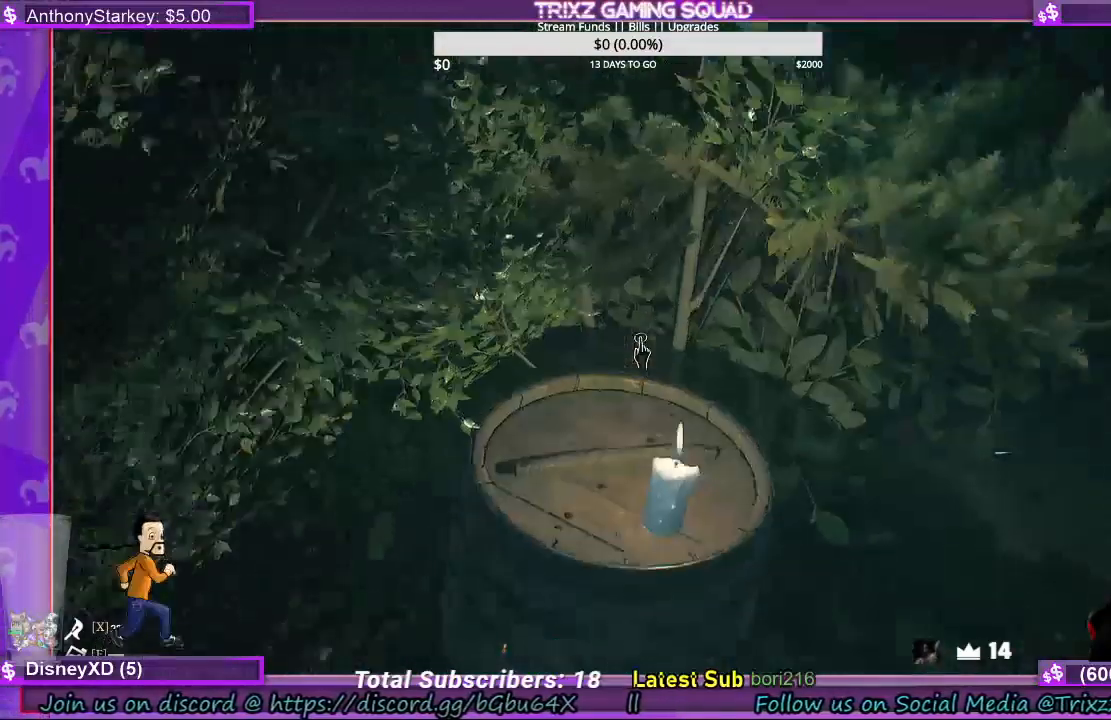
{"keys": [], "mouse": [], "events": []}
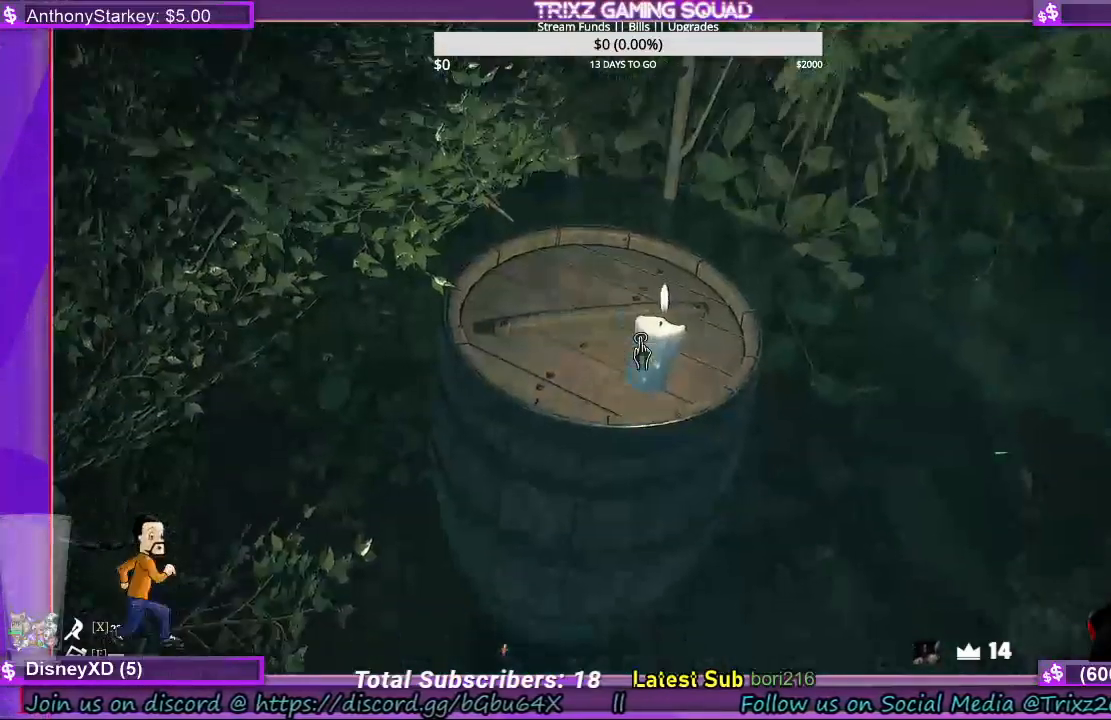
{"keys": [], "mouse": [], "events": []}
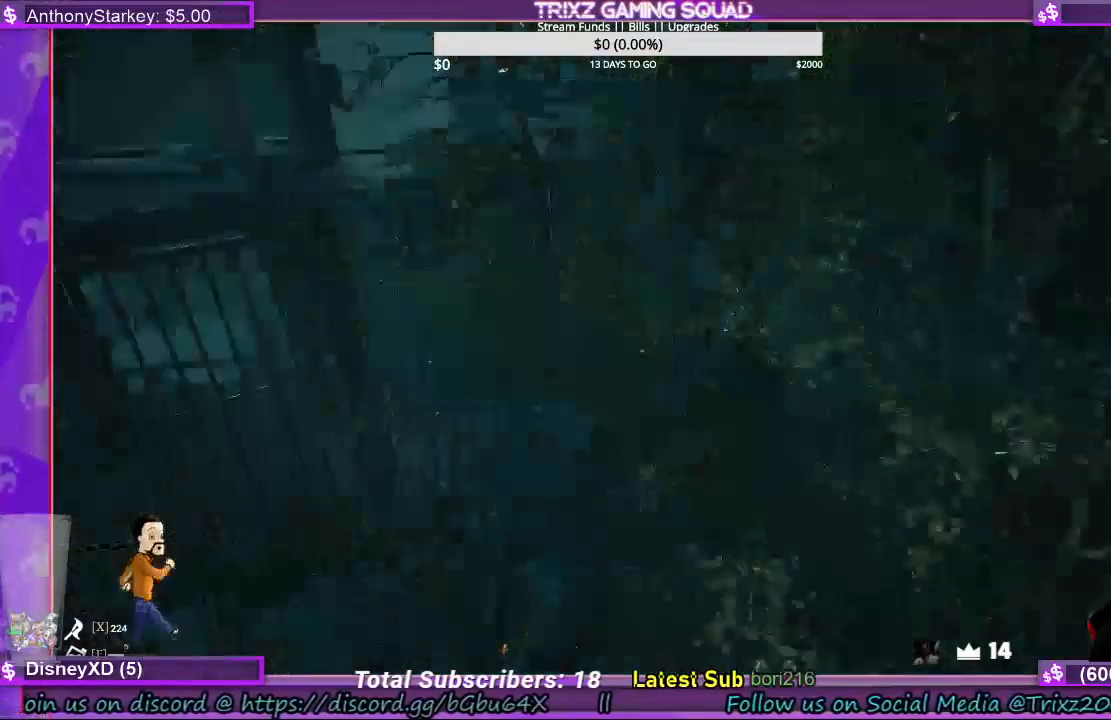
{"keys": [], "mouse": [], "events": []}
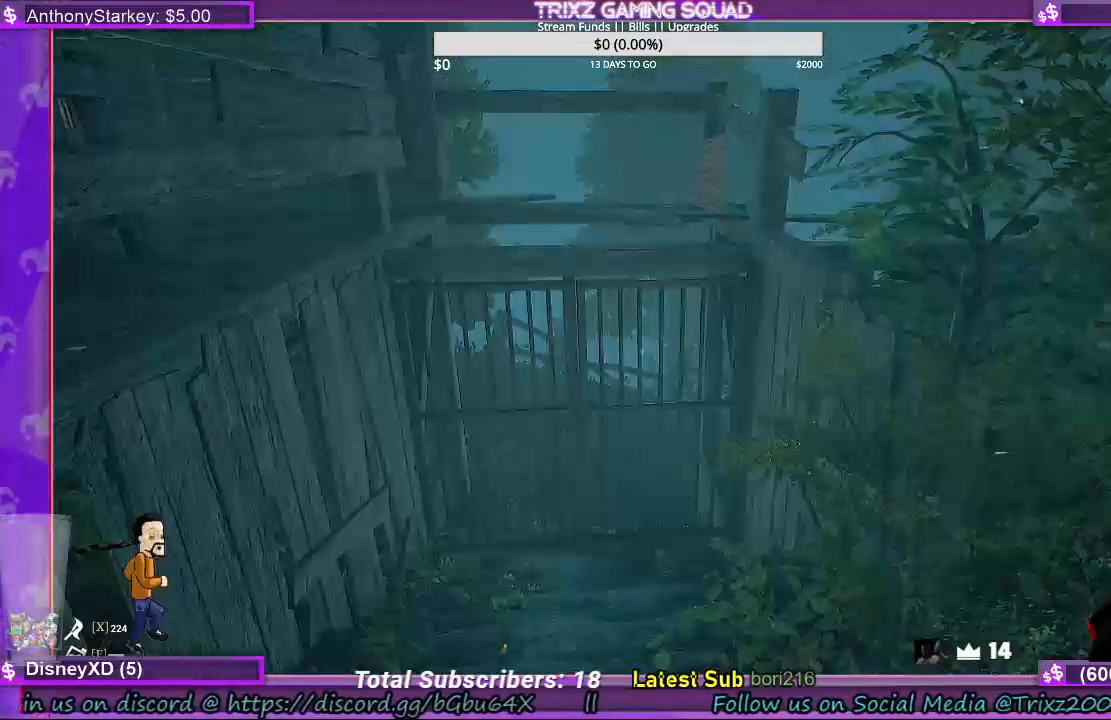
{"keys": ["shift", "w"], "mouse": [], "events": [[300, "shift", "down"], [300, "w", "down"]]}
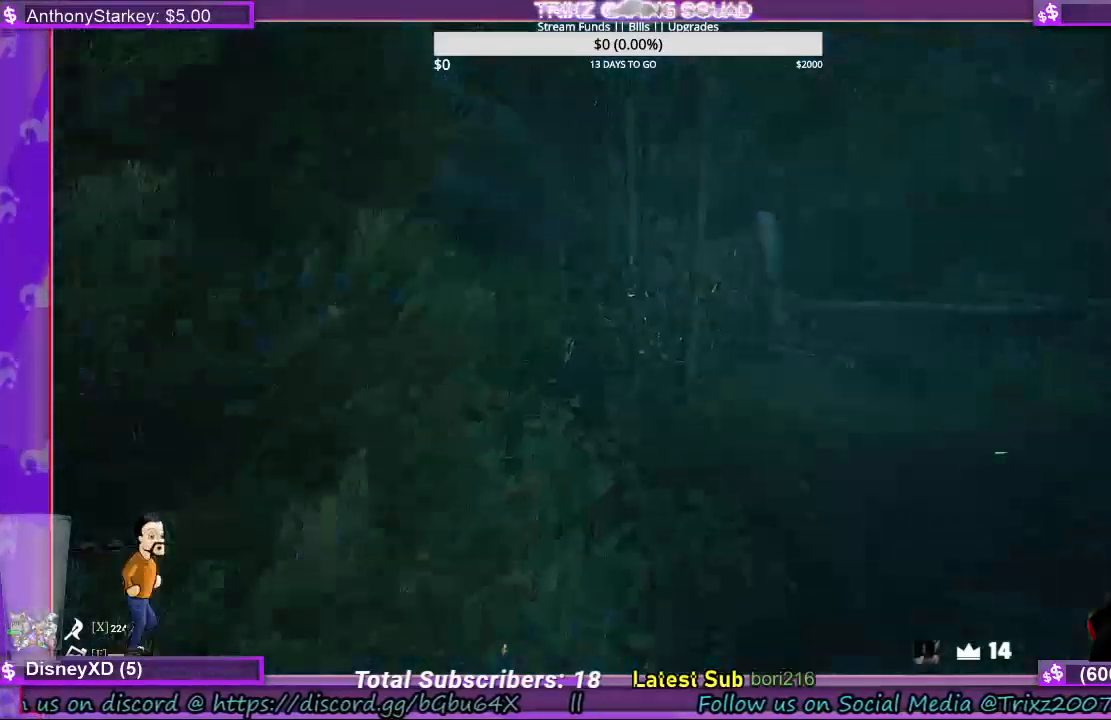
{"keys": ["shift", "w"], "mouse": [], "events": [[300, "d", "down"], [467, "d", "up"]]}
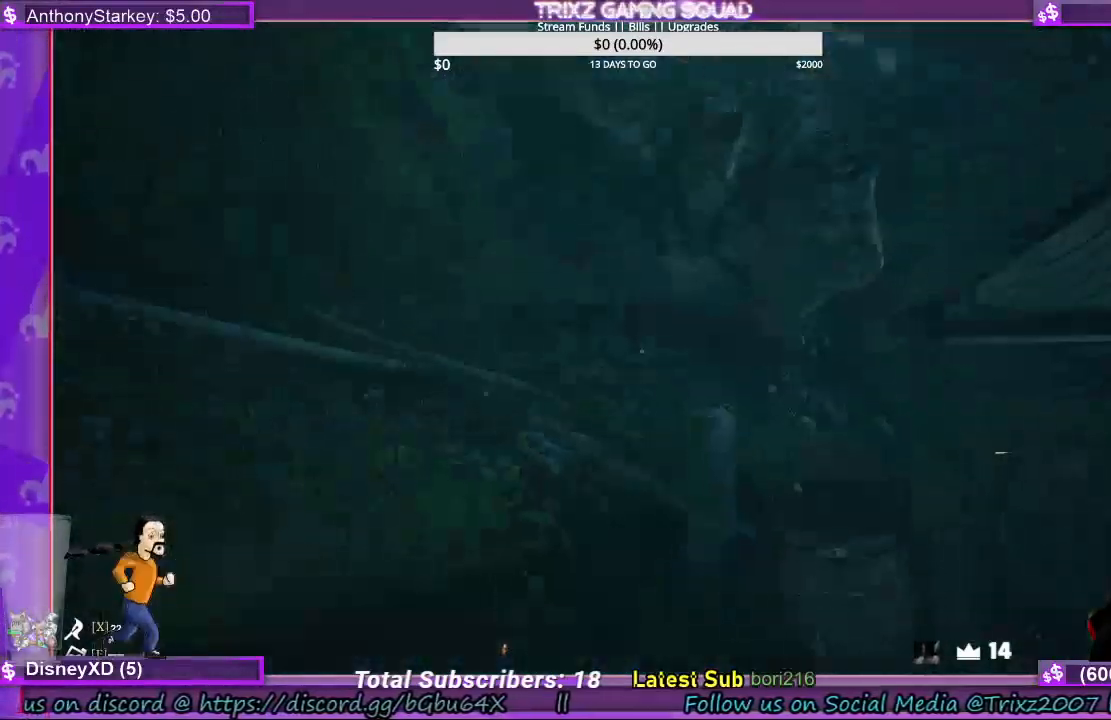
{"keys": ["w"], "mouse": [], "events": [[33, "shift", "up"], [67, "w", "up"], [267, "w", "down"], [367, "shift", "down"], [500, "shift", "up"]]}
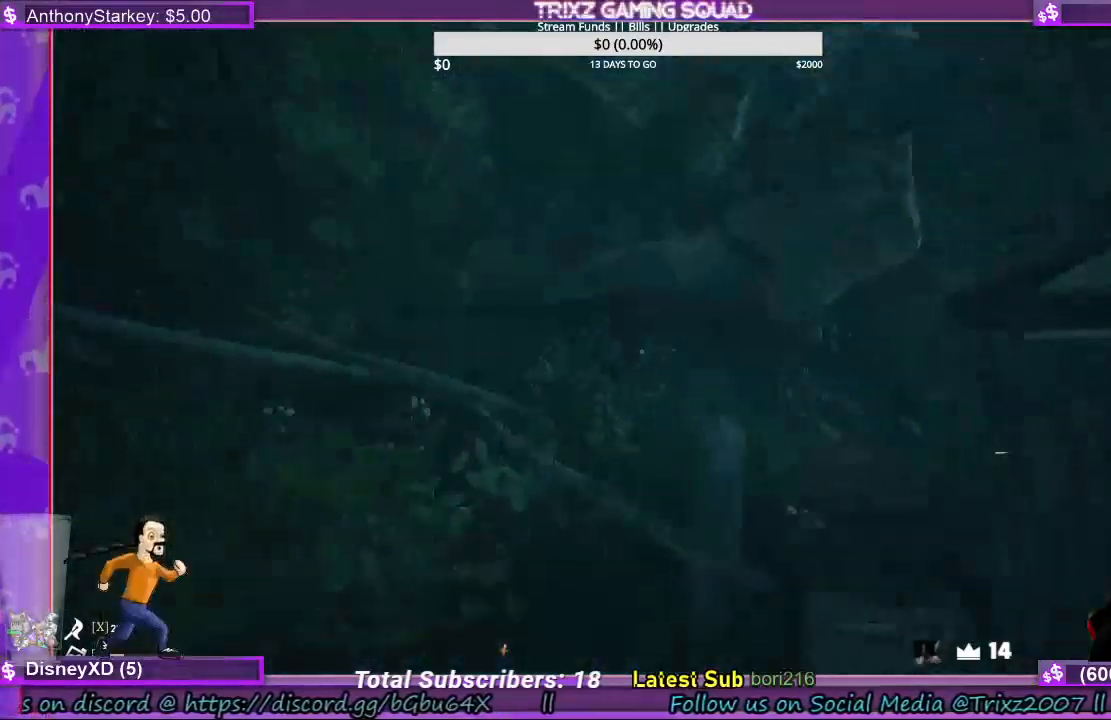
{"keys": ["shift", "w"], "mouse": [], "events": [[67, "w", "up"], [233, "w", "down"], [333, "shift", "down"]]}
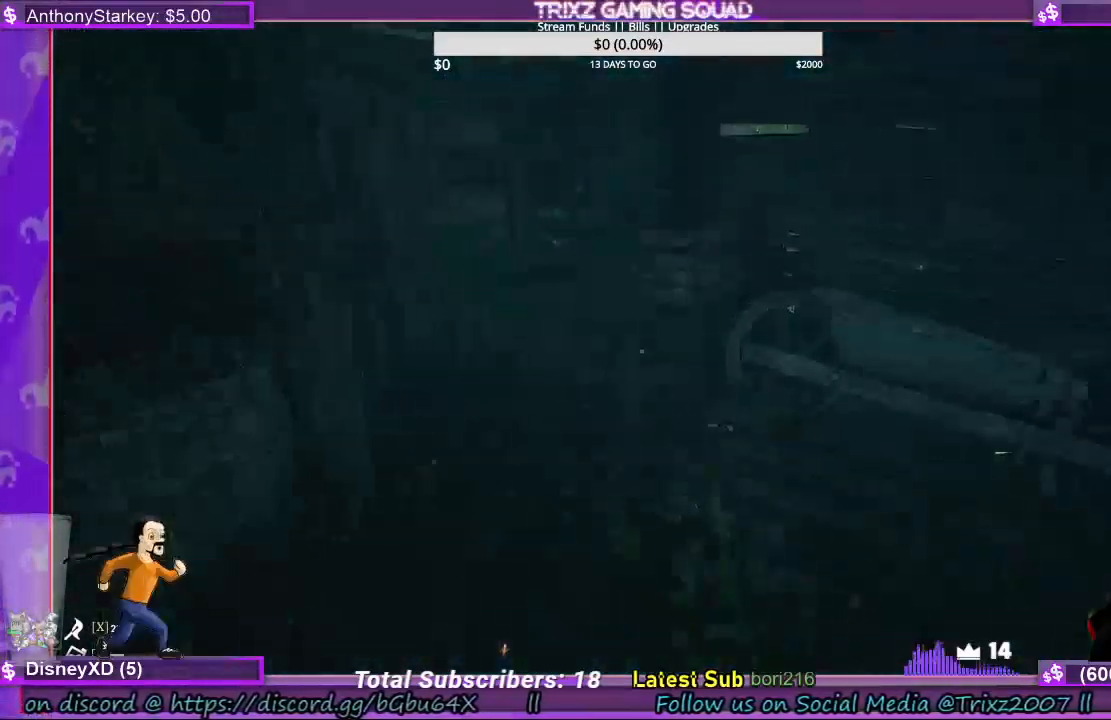
{"keys": [], "mouse": [], "events": [[433, "shift", "up"], [433, "w", "up"]]}
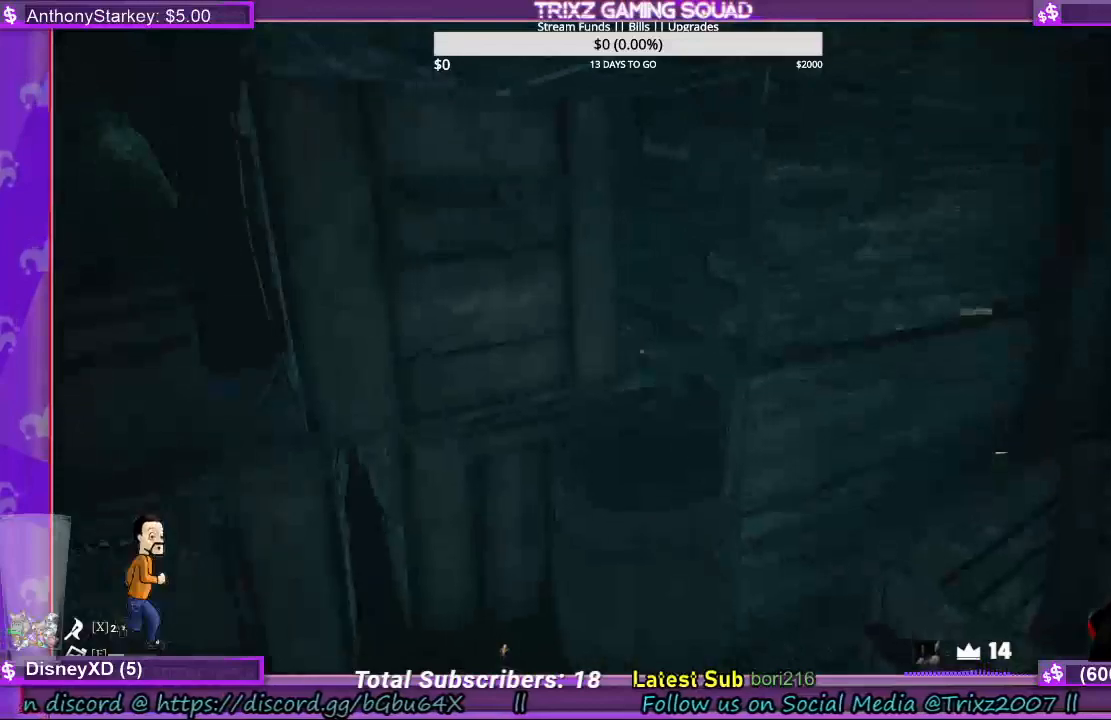
{"keys": ["w"], "mouse": [], "events": [[400, "w", "down"]]}